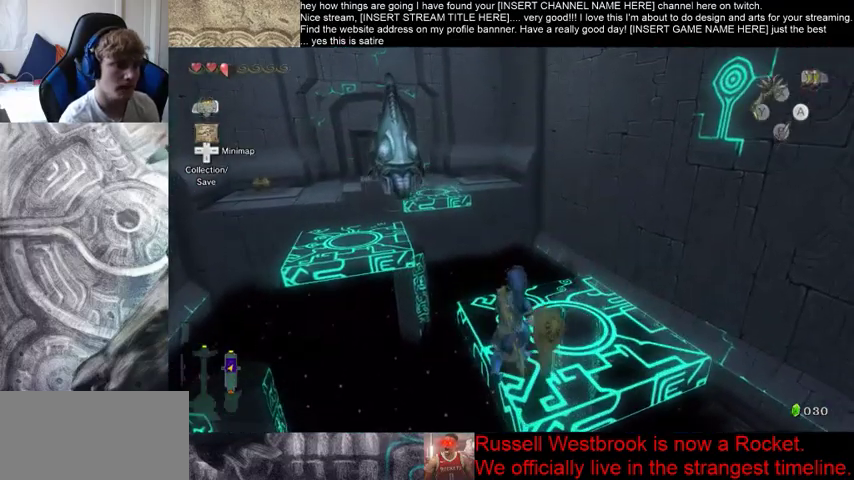
Gameplay with a controller (Xbox layout); each line is a JSON object with the inputs held at the frame after it. "events" lists button and stick changes between this image and that frame as [ms after this image, input, new state], when the widget could be followed in between. Not read: L3 R3.
{"buttons": [], "left_stick": "up", "right_stick": "center", "events": []}
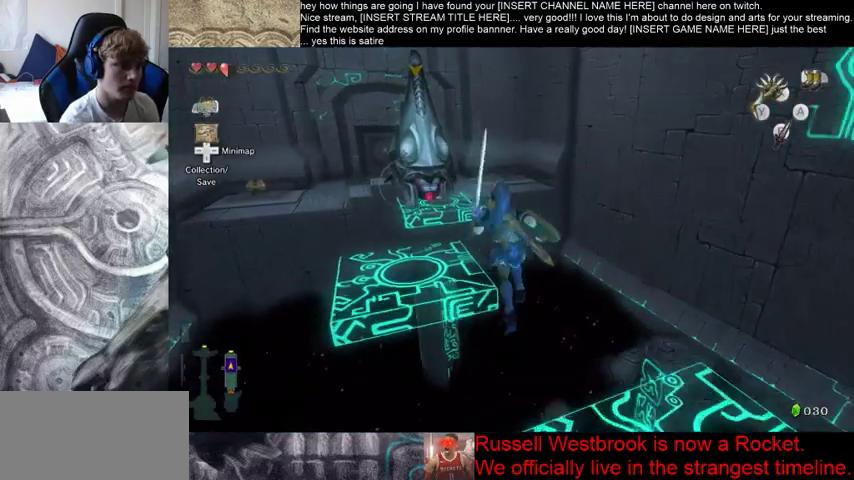
{"buttons": [], "left_stick": "center", "right_stick": "center", "events": [[400, "left_stick", "center"]]}
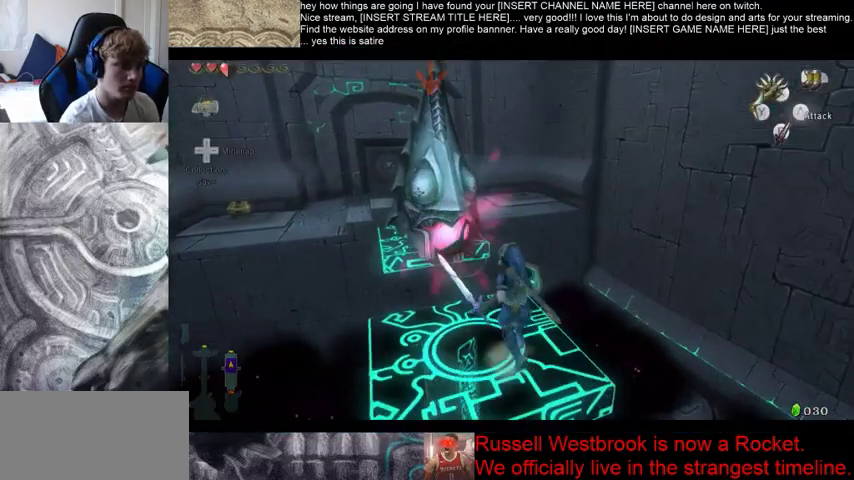
{"buttons": [], "left_stick": "down", "right_stick": "center", "events": [[100, "left_stick", "up"], [200, "left_stick", "left"], [267, "left_stick", "down-right"], [367, "left_stick", "up"], [500, "left_stick", "down"]]}
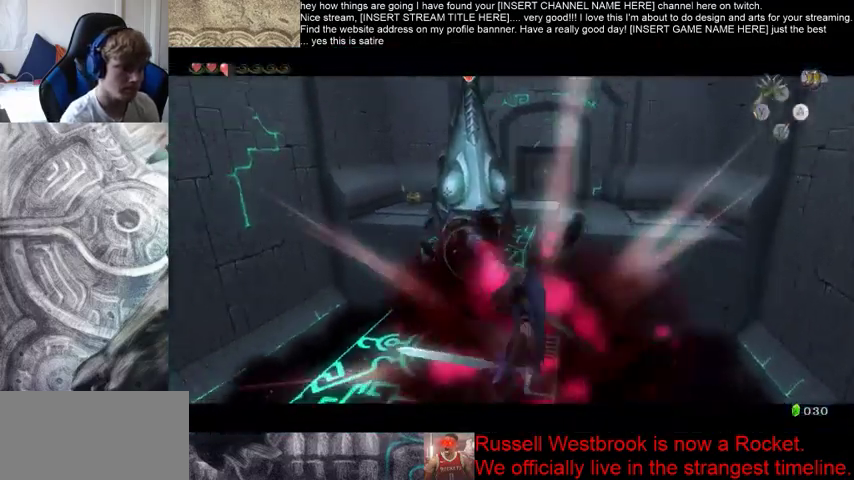
{"buttons": [], "left_stick": "left", "right_stick": "center", "events": [[67, "left_stick", "right"], [167, "left_stick", "up"], [267, "left_stick", "down"], [367, "left_stick", "up-right"], [467, "left_stick", "left"]]}
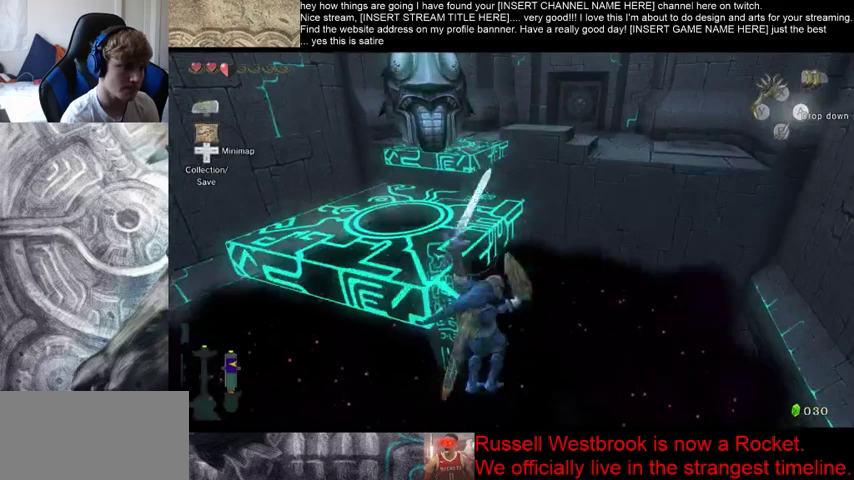
{"buttons": [], "left_stick": "up-left", "right_stick": "down-left", "events": [[67, "left_stick", "center"], [300, "left_stick", "up"], [367, "left_stick", "up-left"], [467, "right_stick", "down-left"]]}
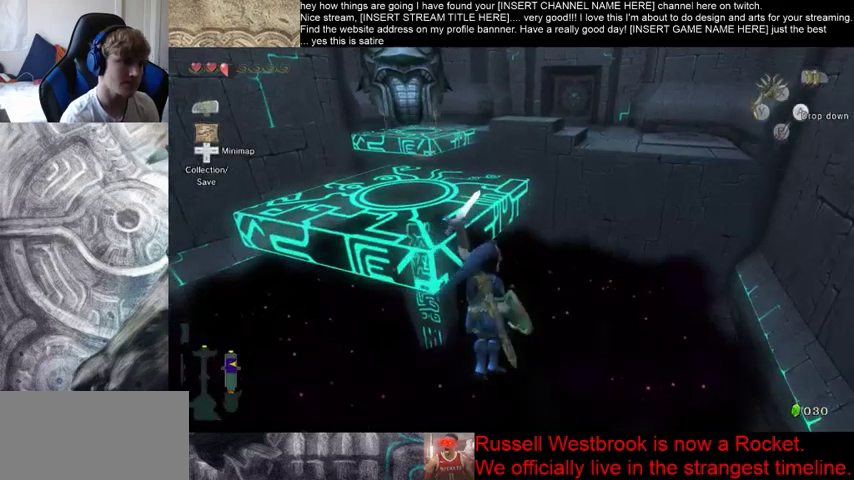
{"buttons": [], "left_stick": "up-left", "right_stick": "center", "events": [[467, "right_stick", "center"]]}
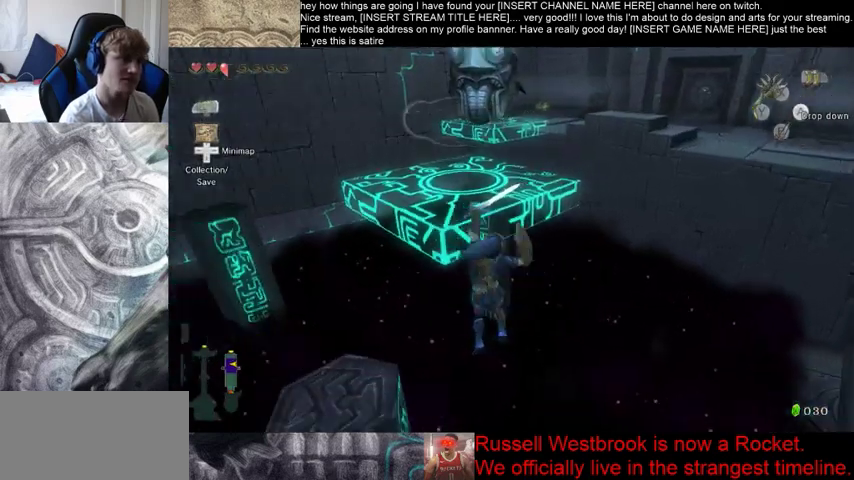
{"buttons": [], "left_stick": "up-left", "right_stick": "center", "events": []}
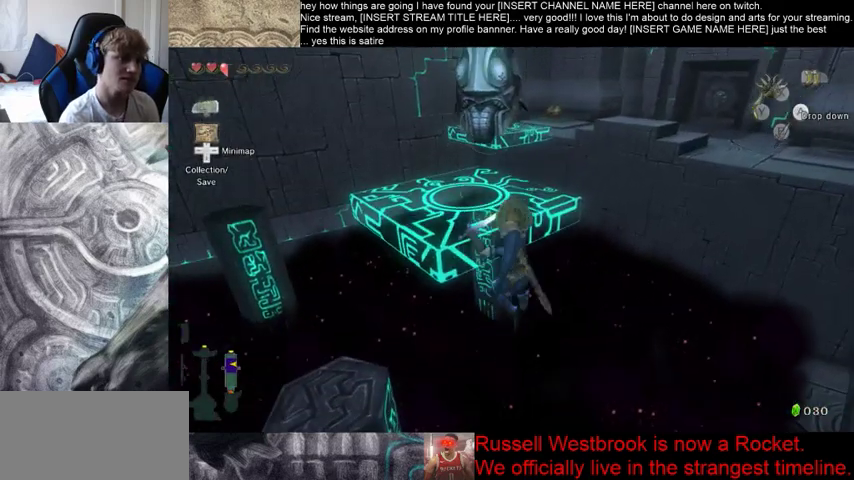
{"buttons": [], "left_stick": "left", "right_stick": "center", "events": [[367, "left_stick", "left"]]}
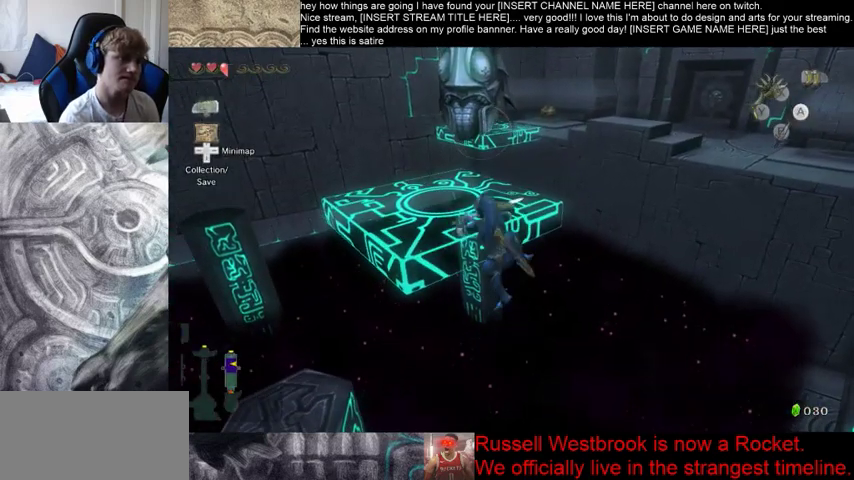
{"buttons": [], "left_stick": "up-left", "right_stick": "center", "events": [[200, "left_stick", "up-left"]]}
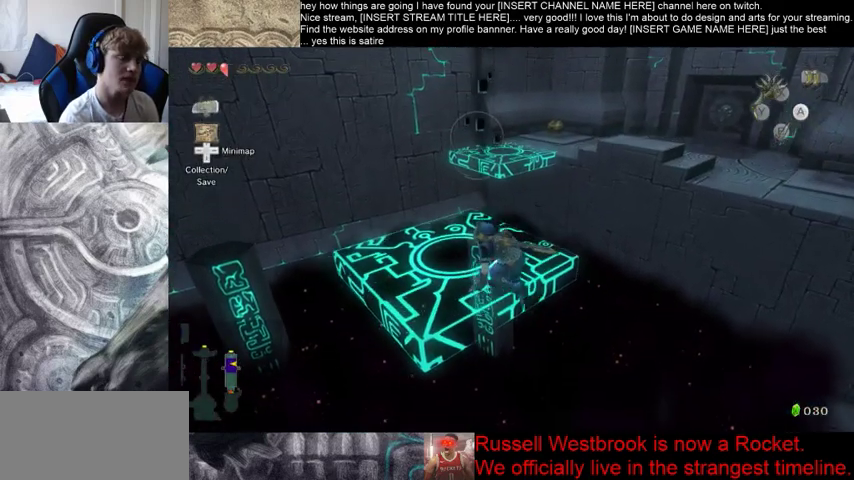
{"buttons": [], "left_stick": "center", "right_stick": "right", "events": [[200, "left_stick", "left"], [200, "right_stick", "down-right"], [333, "left_stick", "center"], [467, "right_stick", "right"]]}
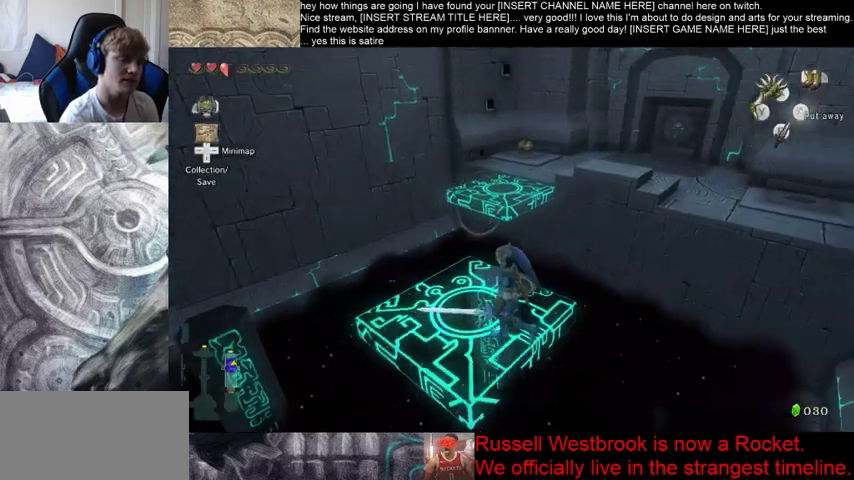
{"buttons": [], "left_stick": "up", "right_stick": "center", "events": [[167, "left_stick", "up"], [167, "right_stick", "center"]]}
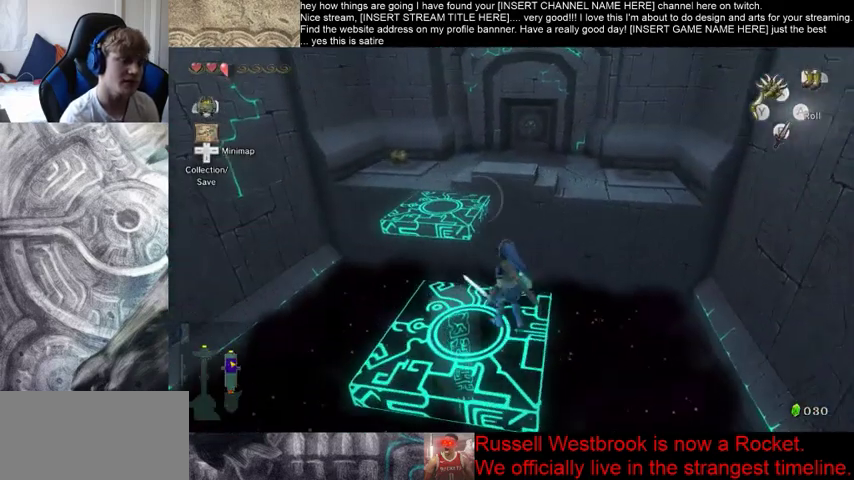
{"buttons": [], "left_stick": "center", "right_stick": "center", "events": [[100, "right_stick", "up-right"], [200, "right_stick", "right"], [433, "left_stick", "center"], [500, "right_stick", "center"]]}
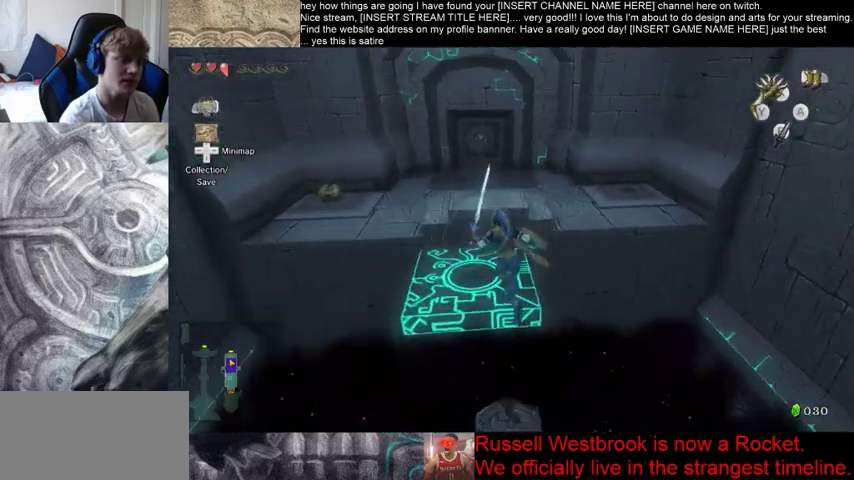
{"buttons": [], "left_stick": "up", "right_stick": "center", "events": [[267, "left_stick", "up"]]}
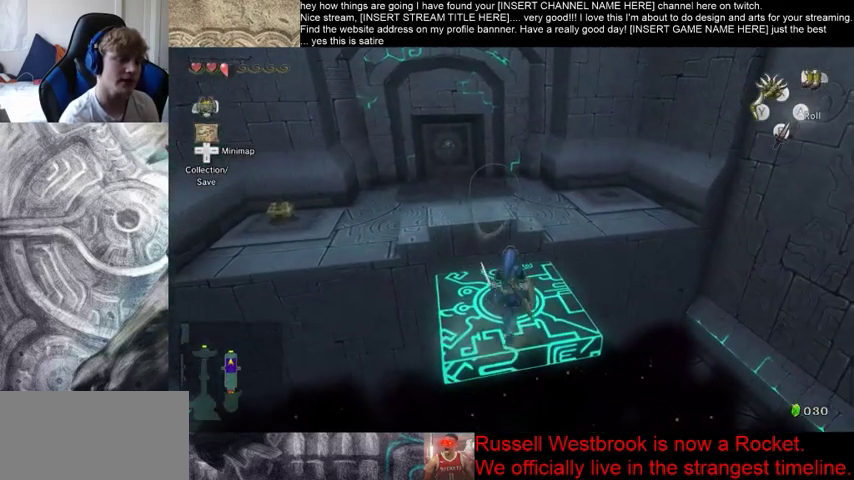
{"buttons": [], "left_stick": "center", "right_stick": "center", "events": [[33, "left_stick", "center"]]}
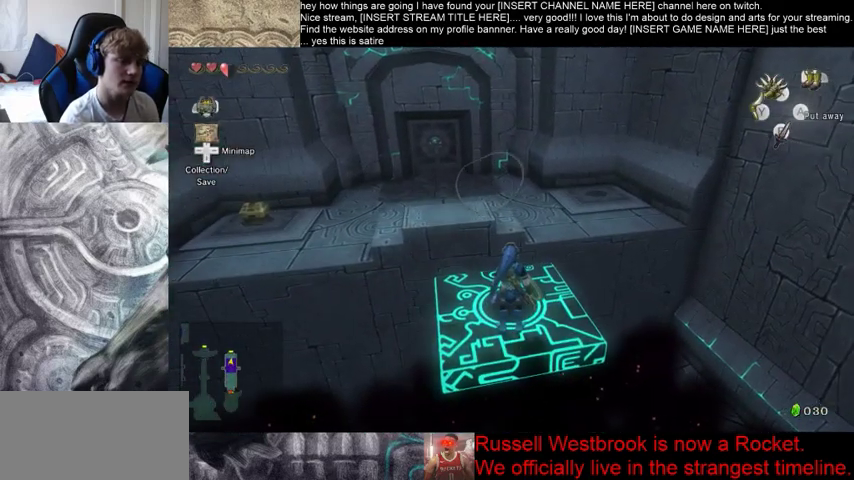
{"buttons": [], "left_stick": "center", "right_stick": "center", "events": []}
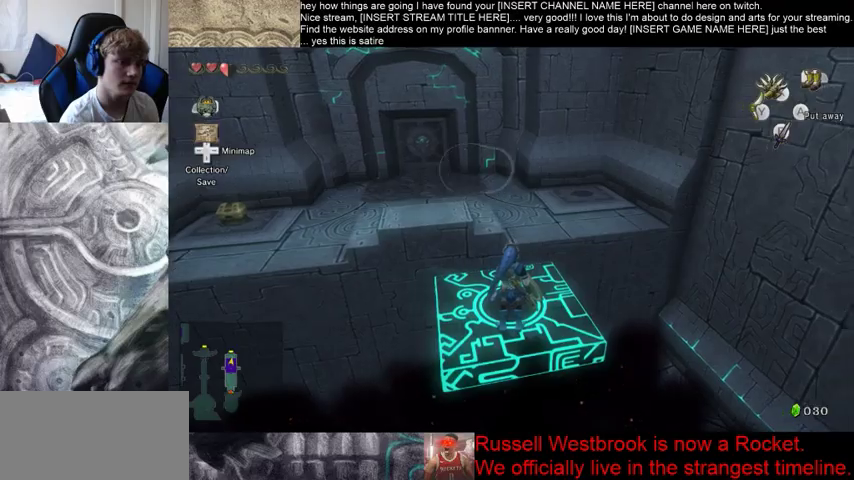
{"buttons": [], "left_stick": "center", "right_stick": "center", "events": []}
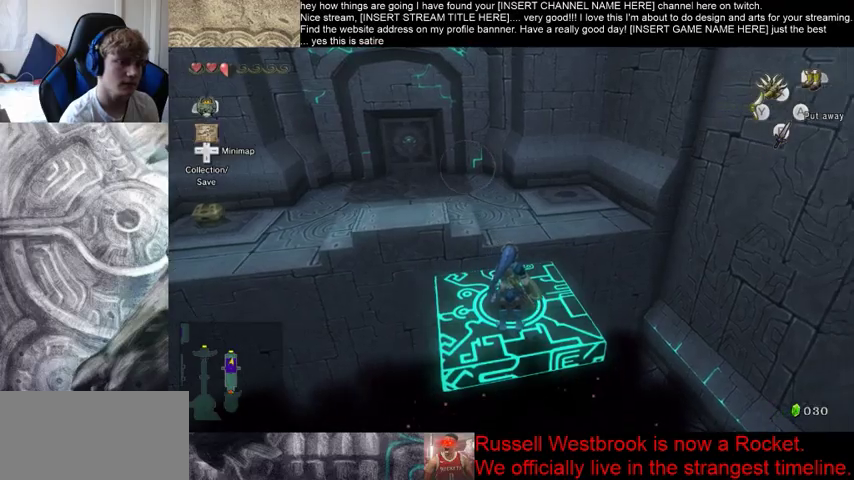
{"buttons": [], "left_stick": "center", "right_stick": "left", "events": [[267, "right_stick", "left"]]}
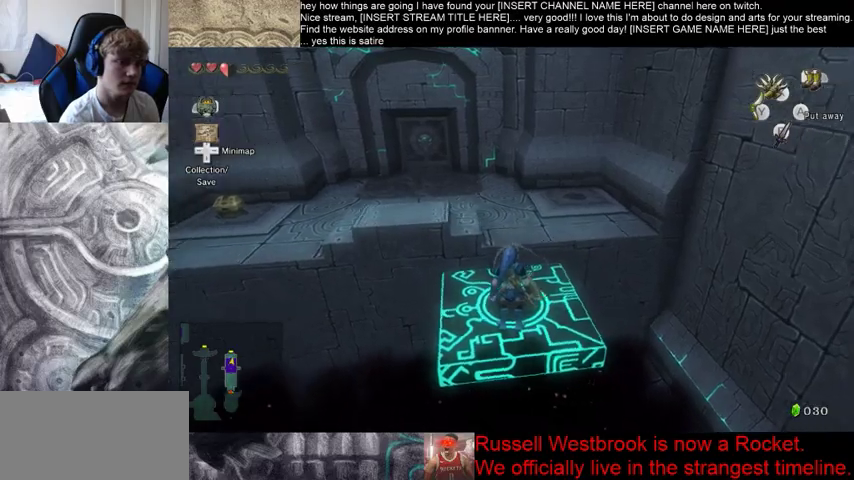
{"buttons": [], "left_stick": "center", "right_stick": "left", "events": []}
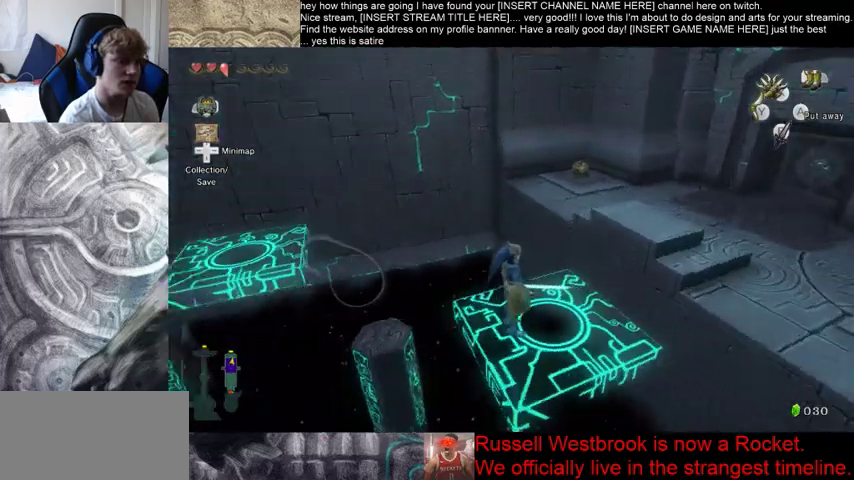
{"buttons": [], "left_stick": "center", "right_stick": "center", "events": [[500, "right_stick", "center"]]}
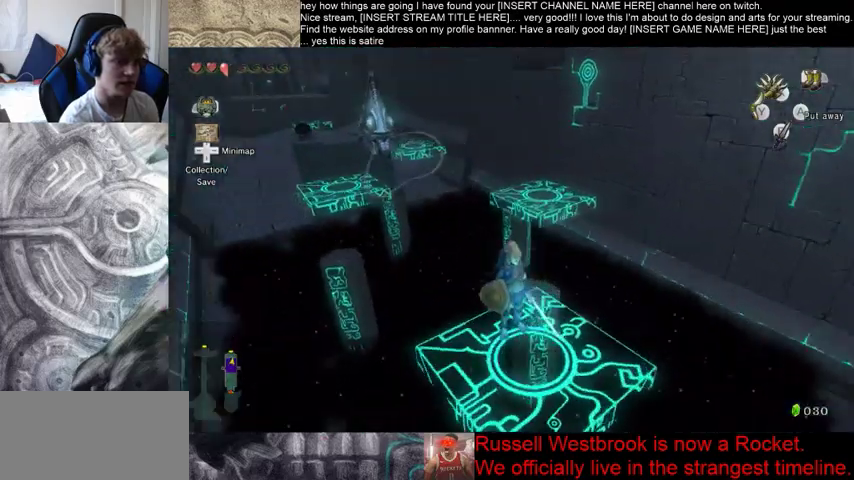
{"buttons": [], "left_stick": "center", "right_stick": "down-right", "events": [[267, "right_stick", "right"], [367, "right_stick", "down-right"]]}
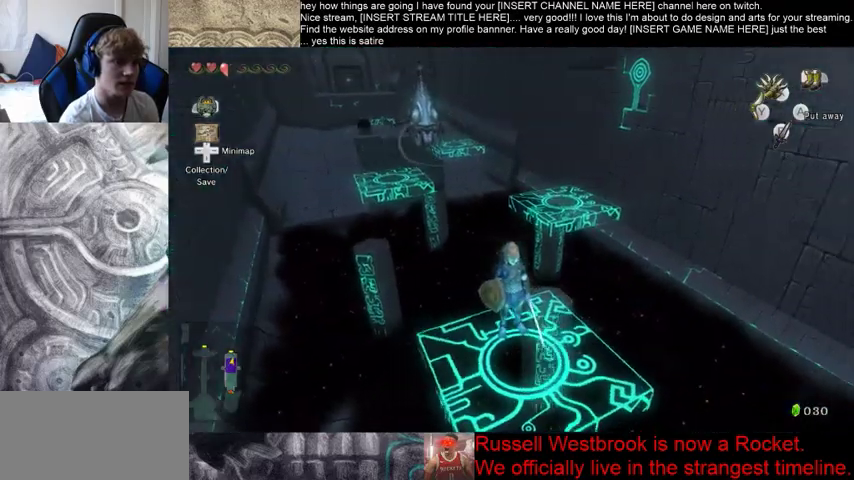
{"buttons": [], "left_stick": "center", "right_stick": "down-right", "events": []}
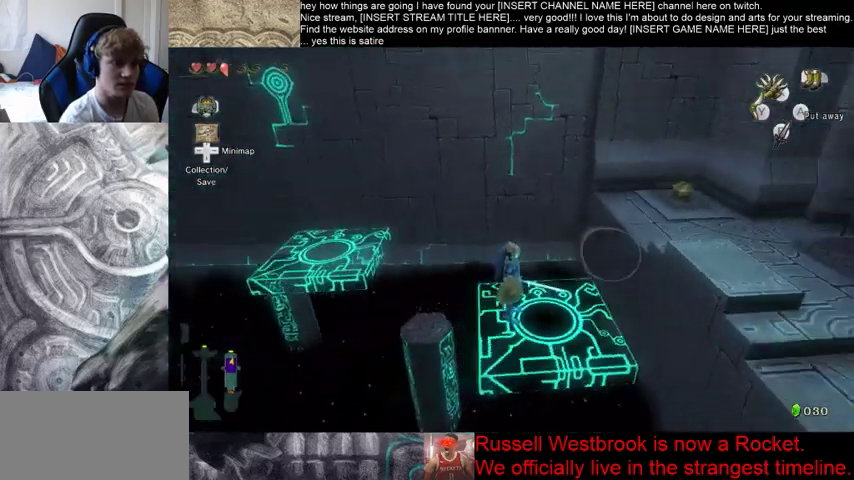
{"buttons": [], "left_stick": "up", "right_stick": "center", "events": [[233, "left_stick", "up"], [400, "right_stick", "center"]]}
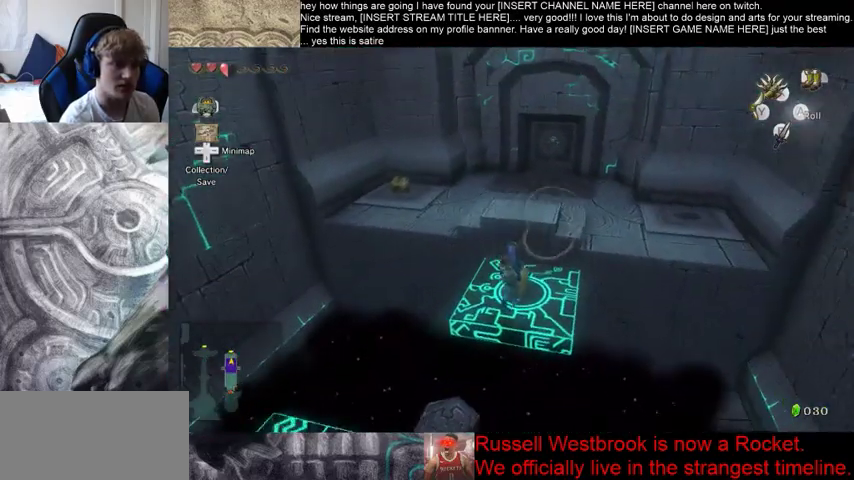
{"buttons": [], "left_stick": "up", "right_stick": "down-right", "events": [[333, "right_stick", "down-right"]]}
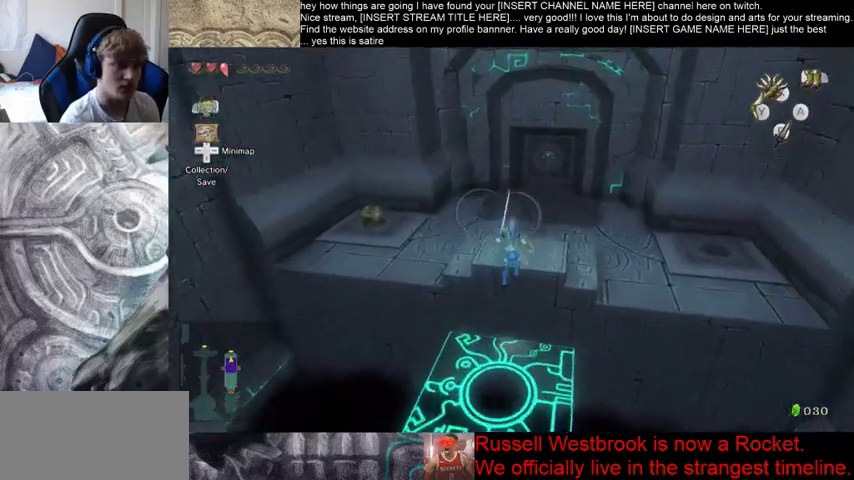
{"buttons": [], "left_stick": "center", "right_stick": "right", "events": [[200, "left_stick", "center"], [267, "right_stick", "right"]]}
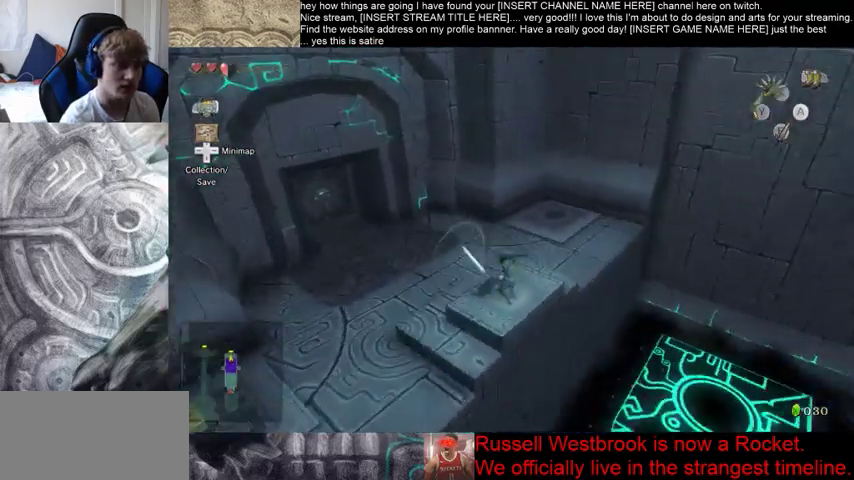
{"buttons": [], "left_stick": "center", "right_stick": "right", "events": [[133, "left_stick", "down"], [333, "left_stick", "center"]]}